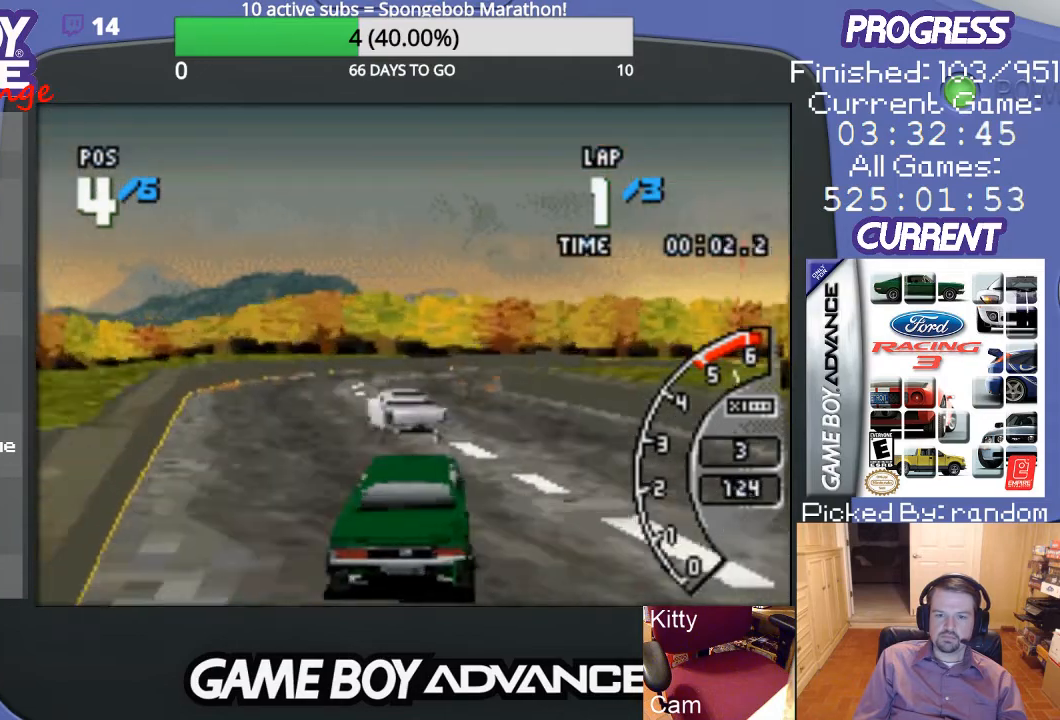
Gameplay with a controller (Nintendo layout); each line is a JSON object with the inputs held at the frame after it. "events" lists button and stick changes between this image and that frame as [ms after this image, input, new state], when the widget could be followed in between. Not read: L3 R3.
{"buttons": ["A", "DPAD_RIGHT"], "events": [[200, "DPAD_LEFT", "down"], [333, "DPAD_LEFT", "up"], [500, "DPAD_RIGHT", "down"]]}
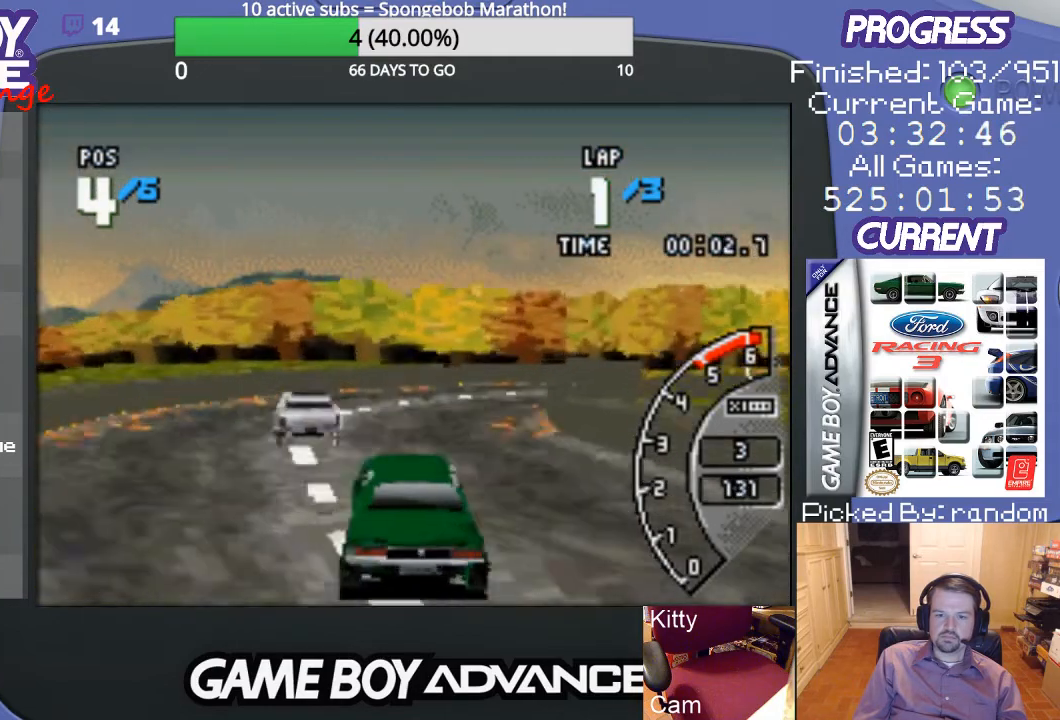
{"buttons": ["DPAD_UP", "DPAD_RIGHT"], "events": [[33, "A", "up"], [167, "DPAD_UP", "down"]]}
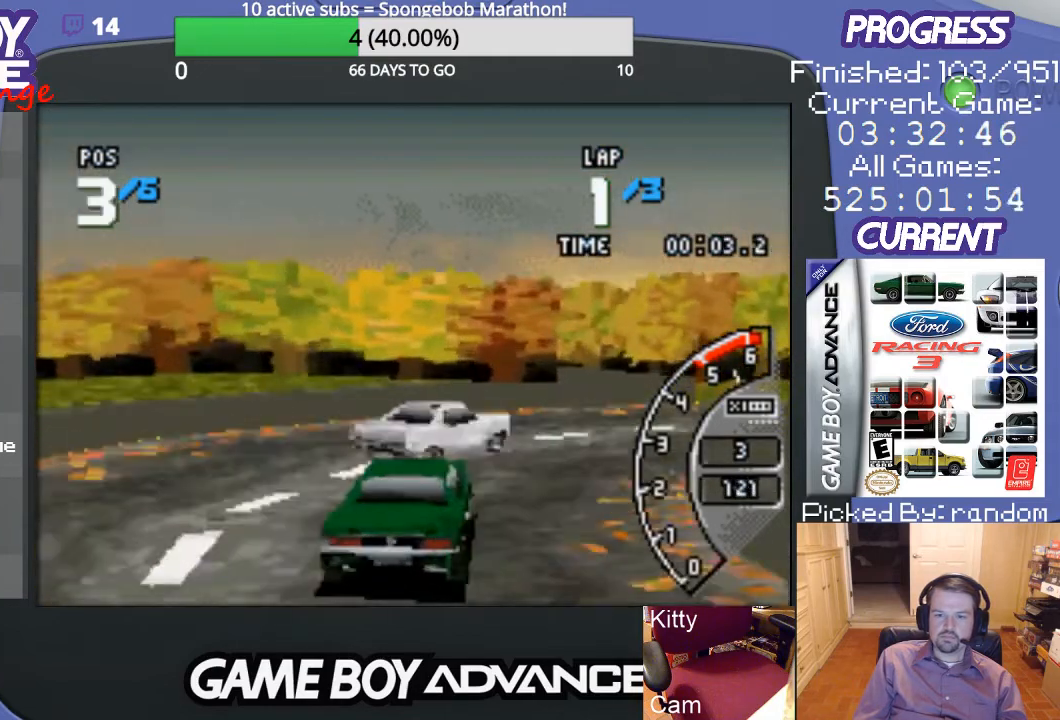
{"buttons": ["DPAD_UP", "DPAD_RIGHT"], "events": []}
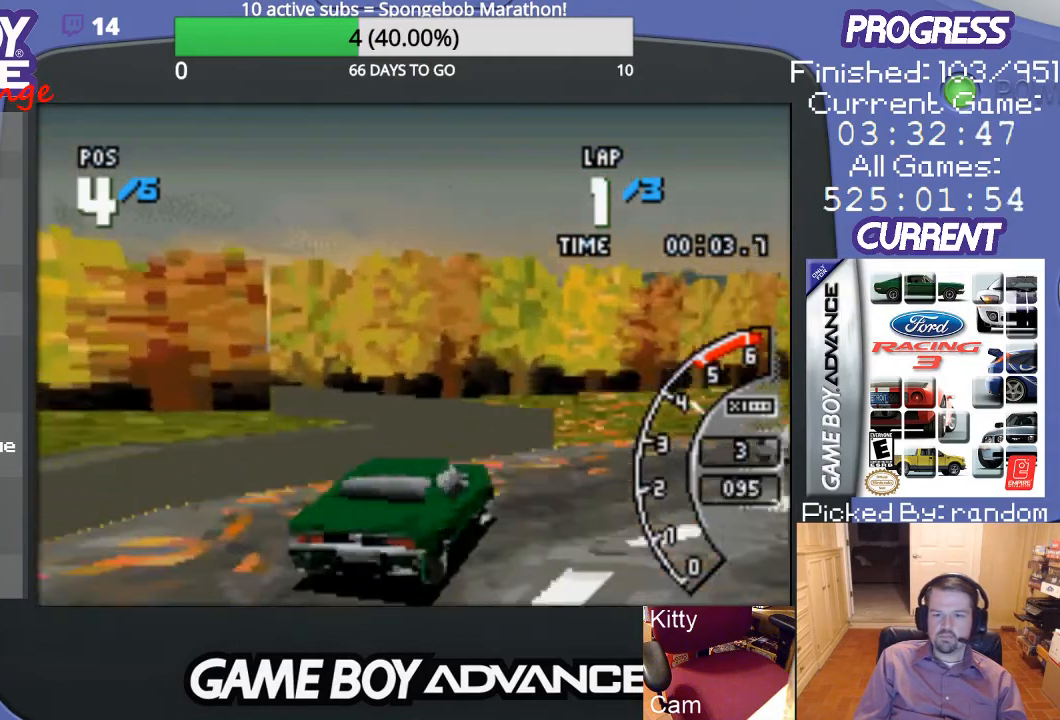
{"buttons": ["A", "DPAD_UP", "DPAD_RIGHT"], "events": [[300, "A", "down"]]}
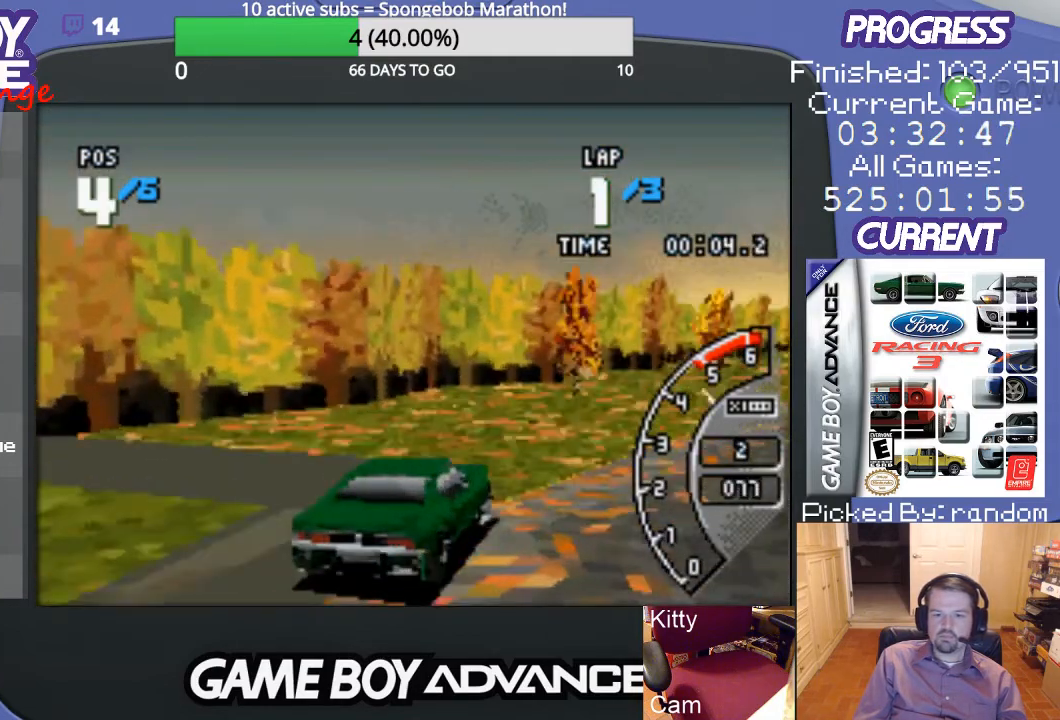
{"buttons": ["A"], "events": [[200, "DPAD_UP", "up"], [233, "DPAD_UP", "down"], [300, "DPAD_UP", "up"], [333, "DPAD_RIGHT", "up"]]}
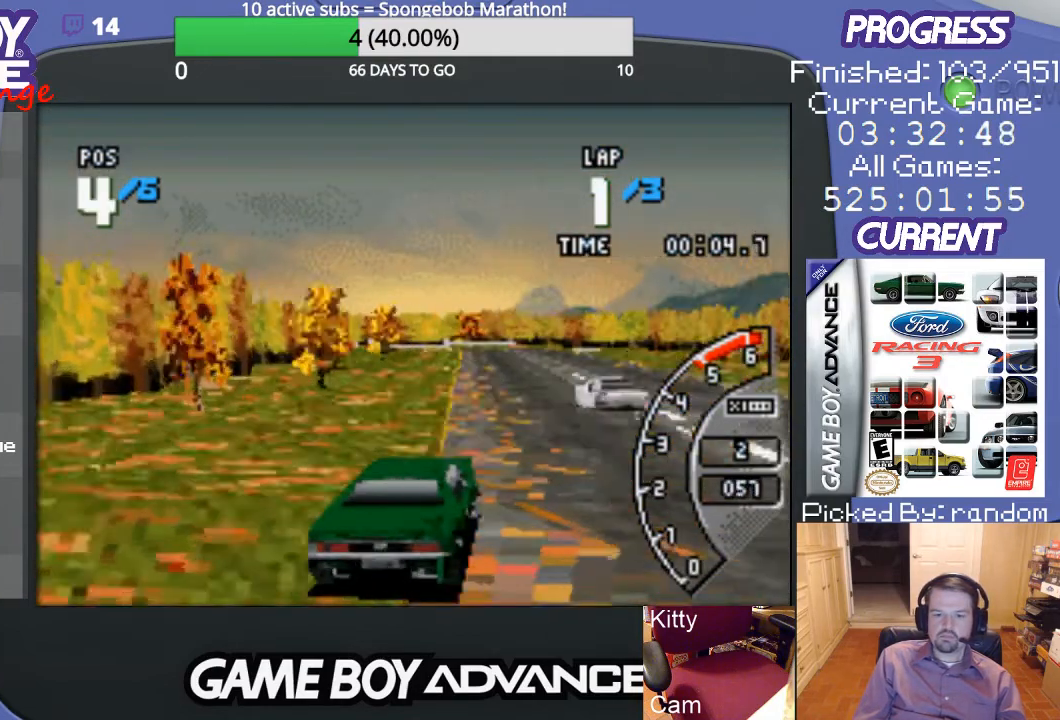
{"buttons": ["A", "DPAD_LEFT"], "events": [[400, "DPAD_LEFT", "down"]]}
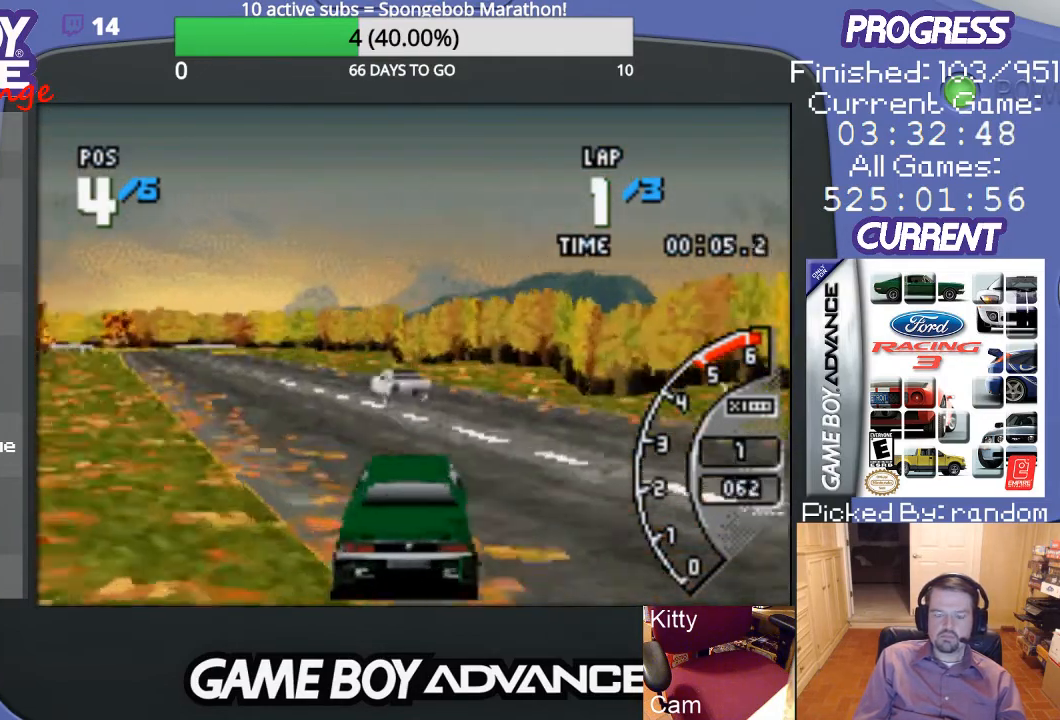
{"buttons": ["A"], "events": [[400, "DPAD_LEFT", "up"]]}
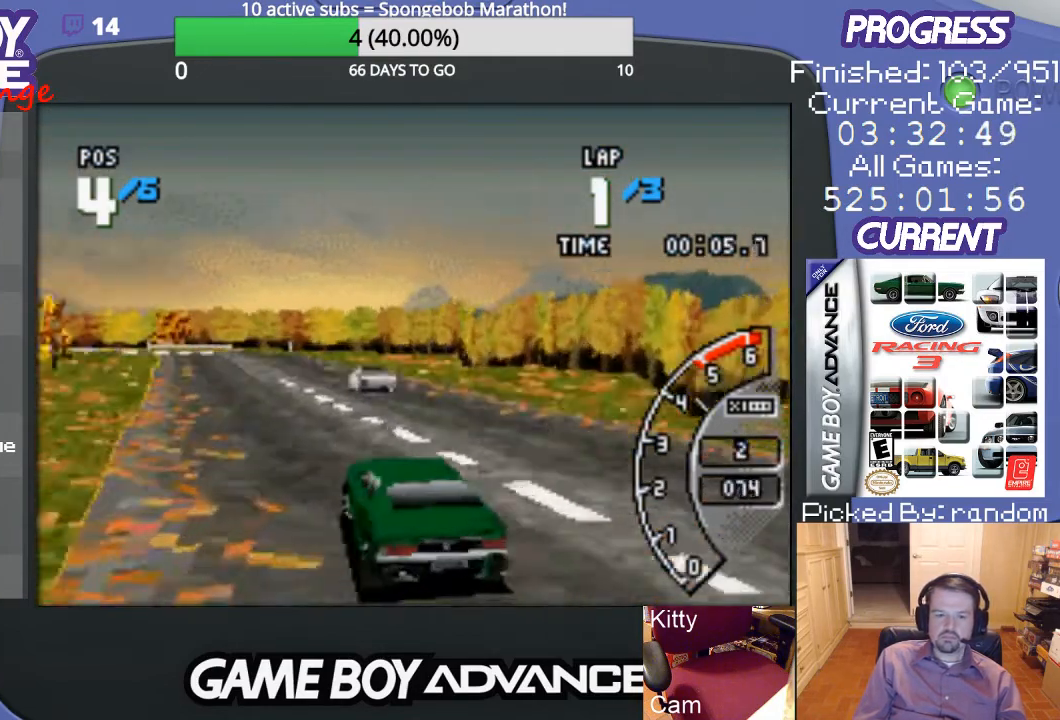
{"buttons": ["A"], "events": []}
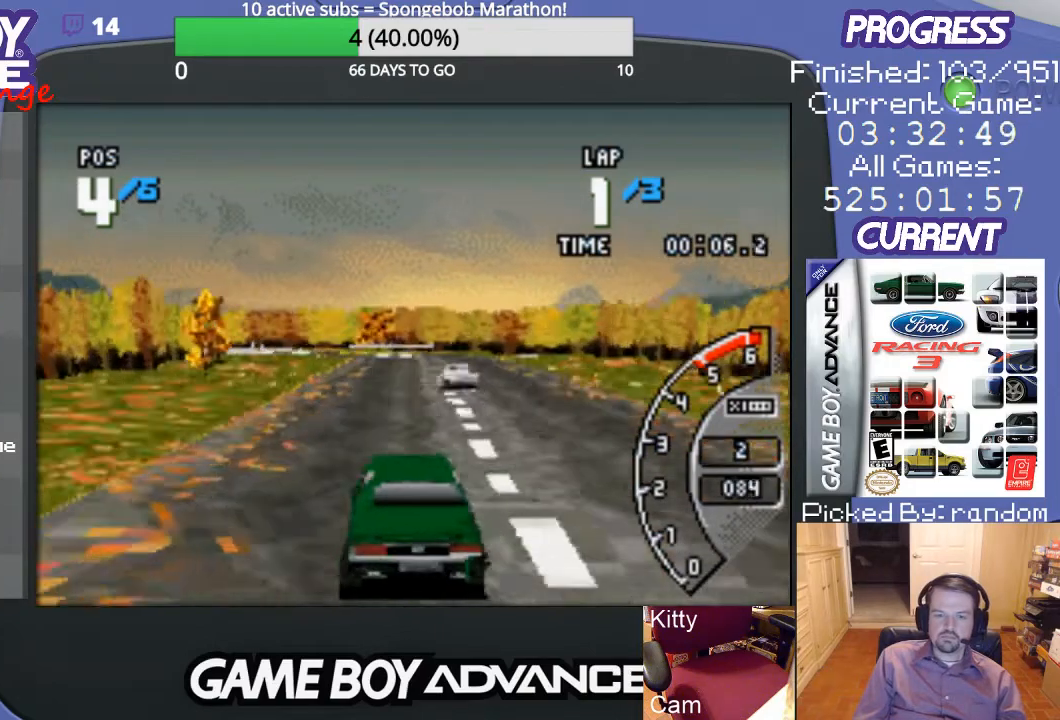
{"buttons": ["A"], "events": [[133, "DPAD_RIGHT", "down"], [300, "DPAD_RIGHT", "up"]]}
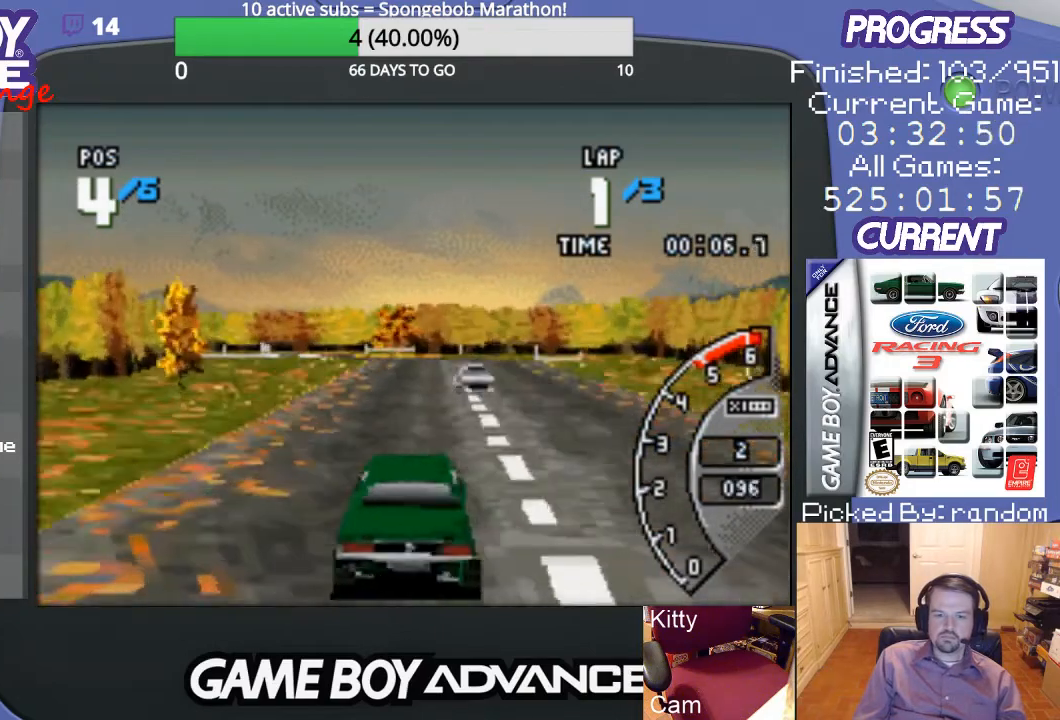
{"buttons": ["A", "DPAD_RIGHT"], "events": [[500, "DPAD_RIGHT", "down"]]}
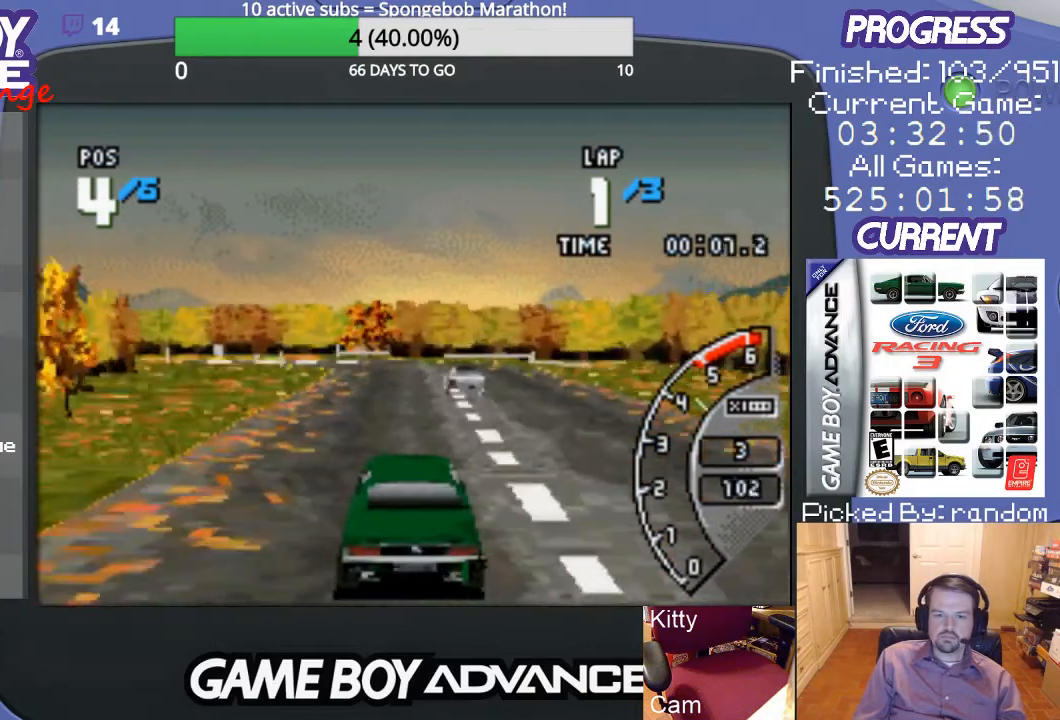
{"buttons": ["A"], "events": [[133, "DPAD_RIGHT", "up"]]}
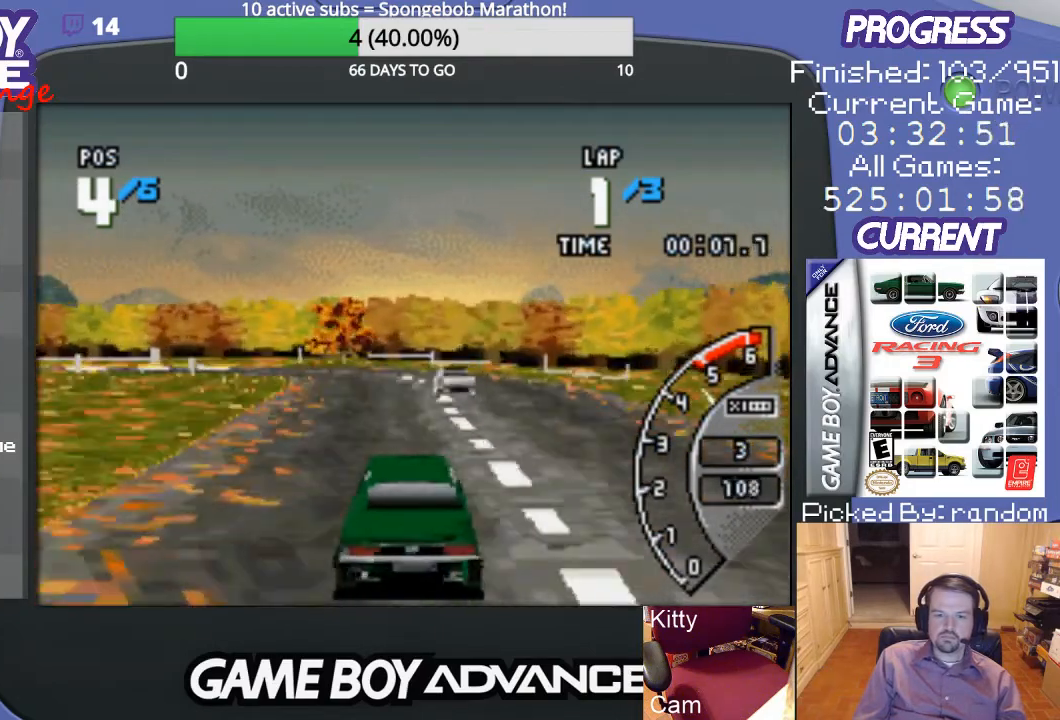
{"buttons": ["A"], "events": [[100, "DPAD_LEFT", "down"], [133, "DPAD_LEFT", "up"], [333, "DPAD_LEFT", "down"], [467, "DPAD_LEFT", "up"]]}
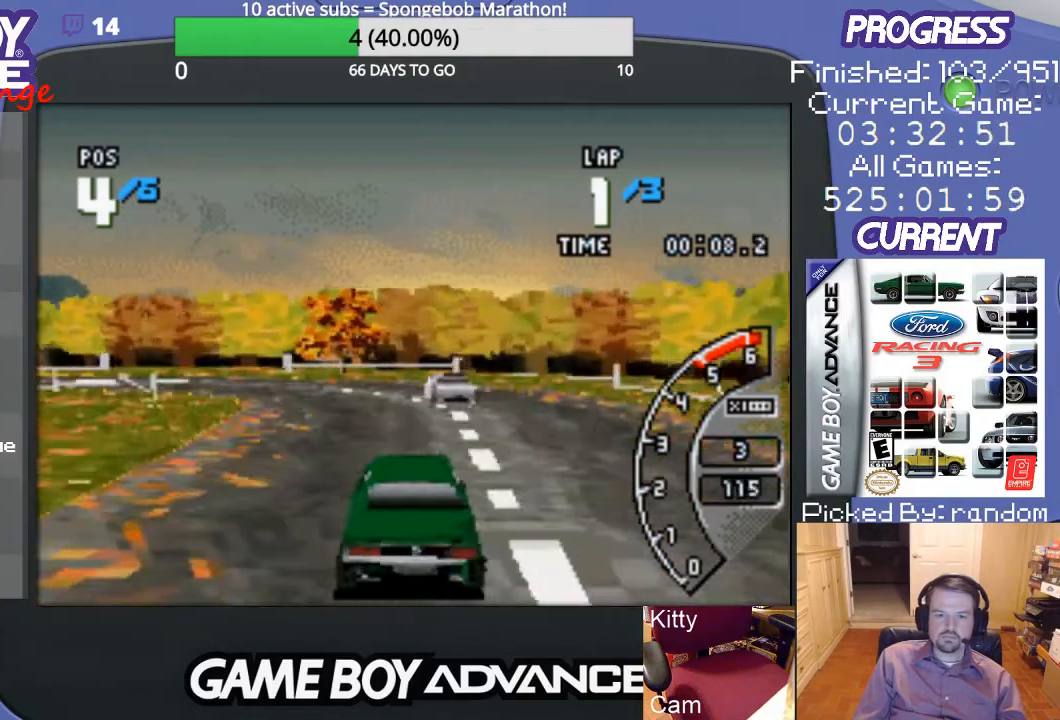
{"buttons": ["DPAD_LEFT"], "events": [[33, "DPAD_LEFT", "down"], [300, "A", "up"], [300, "B", "down"], [467, "B", "up"]]}
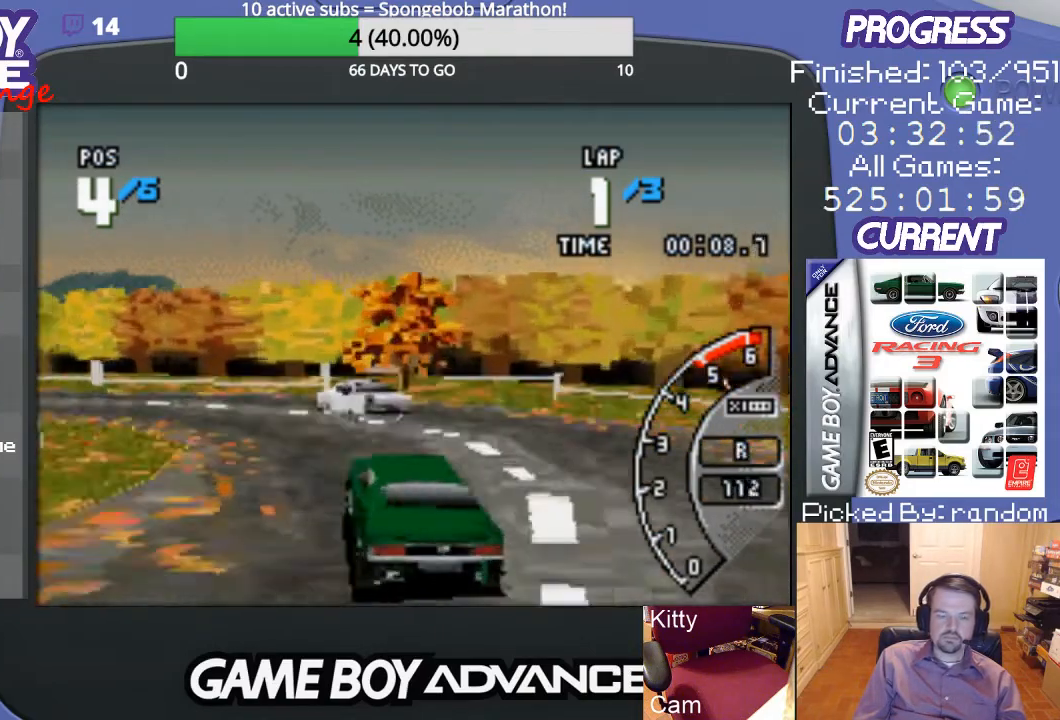
{"buttons": ["A", "DPAD_LEFT"], "events": [[267, "A", "down"], [400, "A", "up"], [500, "A", "down"]]}
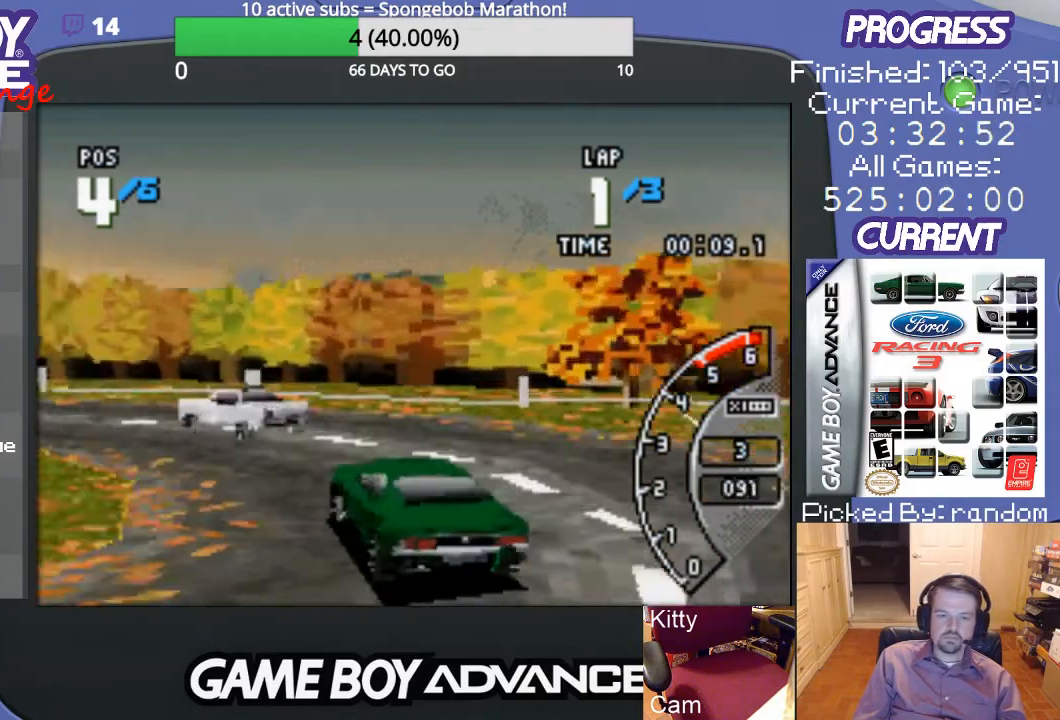
{"buttons": ["A", "DPAD_LEFT"], "events": []}
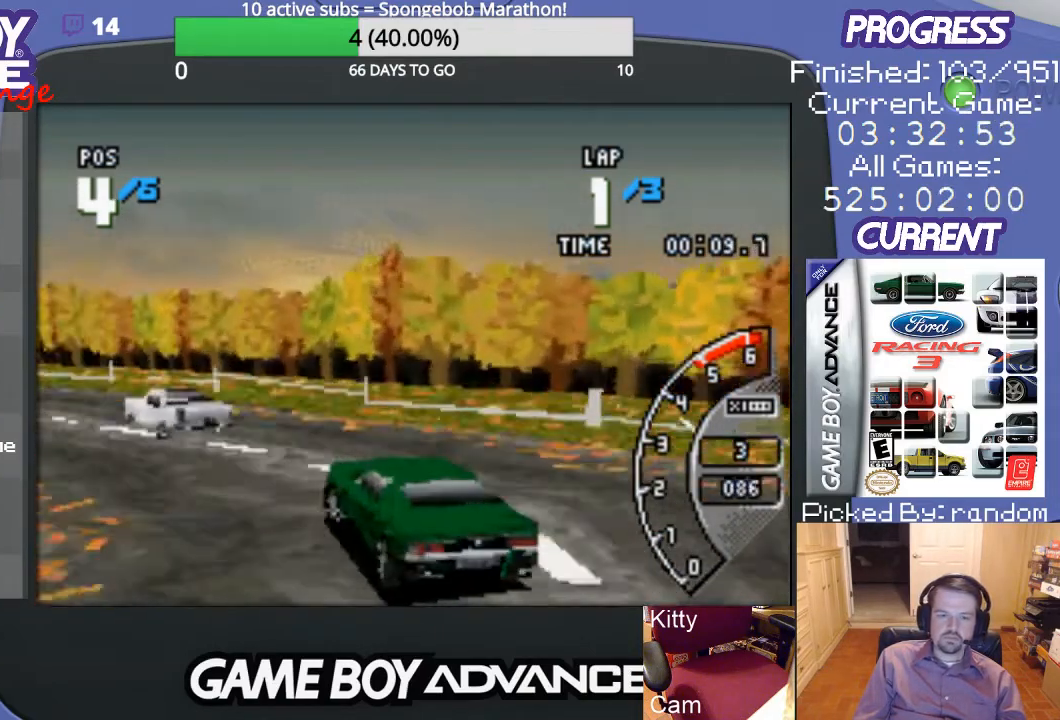
{"buttons": ["A"], "events": [[200, "DPAD_LEFT", "up"]]}
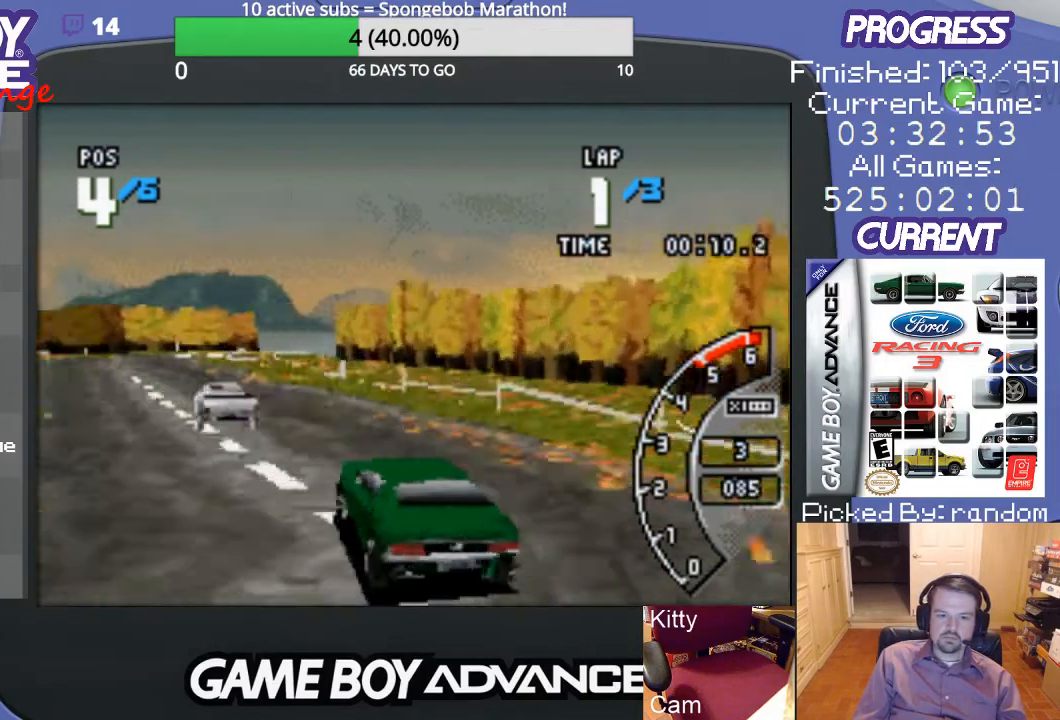
{"buttons": ["A", "DPAD_LEFT"], "events": [[167, "DPAD_LEFT", "down"]]}
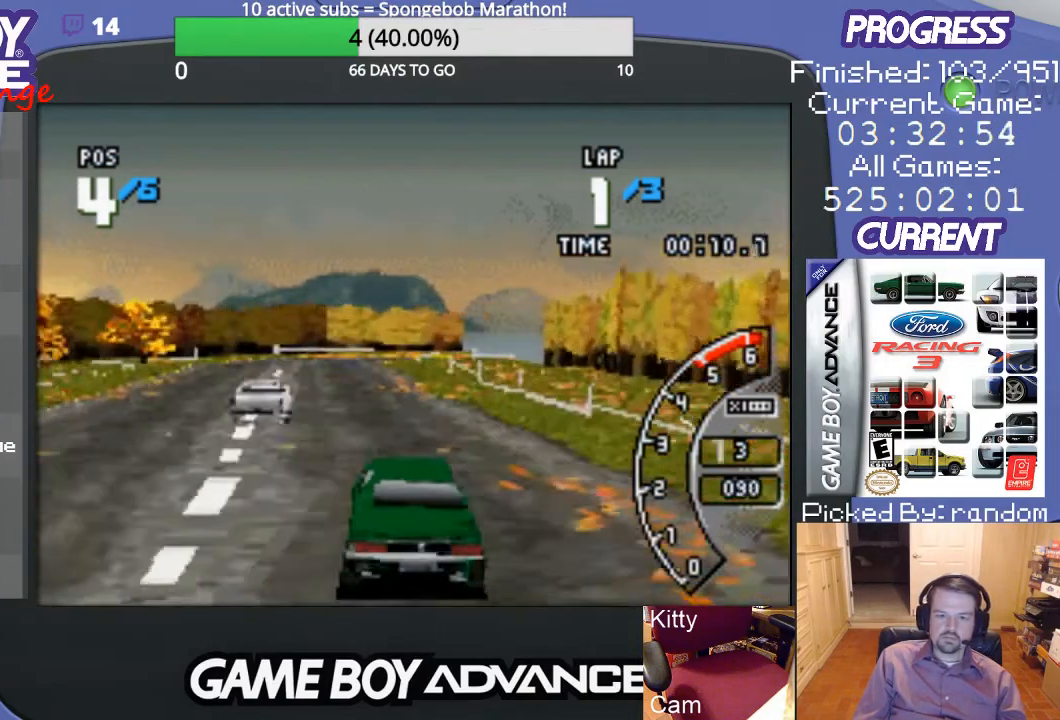
{"buttons": ["A"], "events": [[33, "DPAD_LEFT", "up"]]}
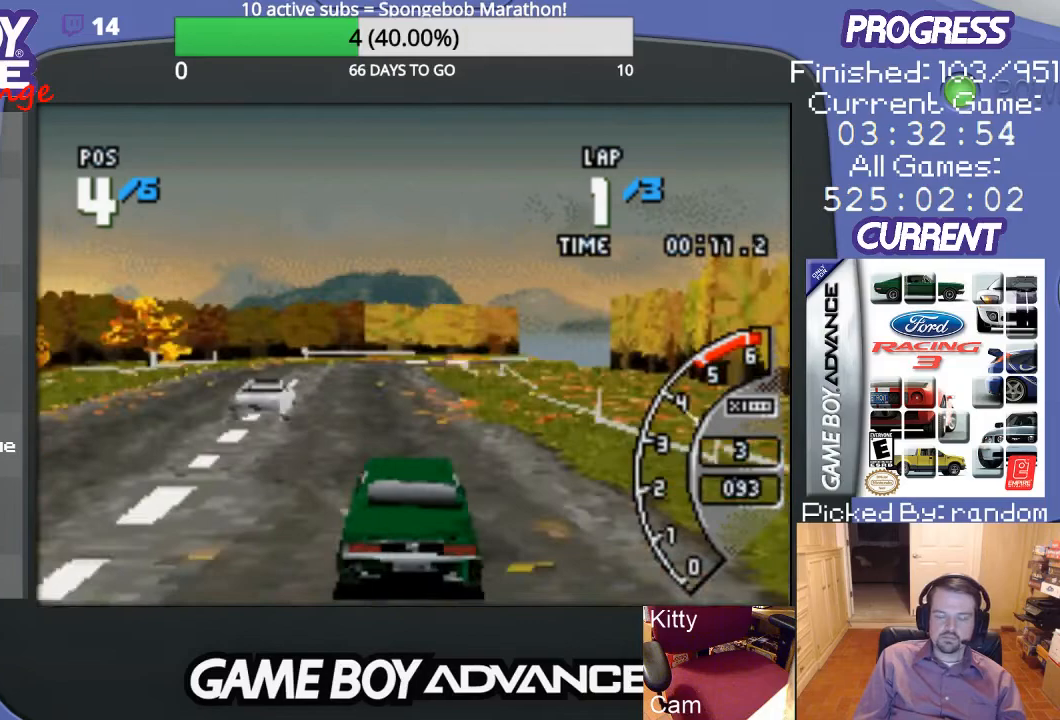
{"buttons": ["A"], "events": [[200, "DPAD_LEFT", "down"], [467, "DPAD_LEFT", "up"]]}
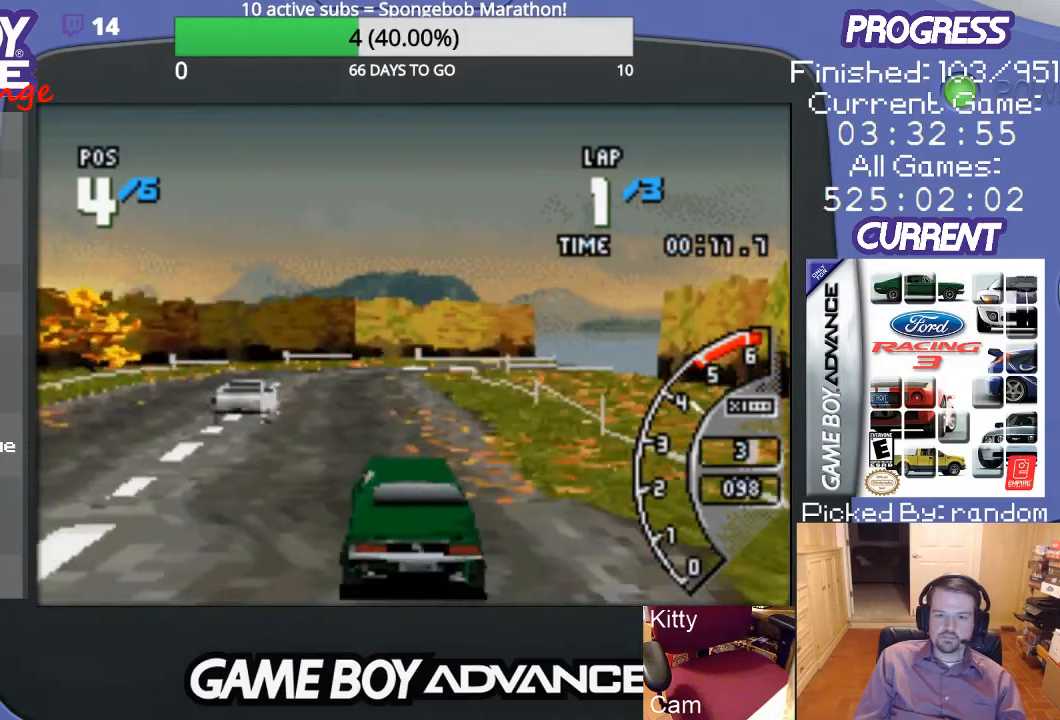
{"buttons": ["A"], "events": []}
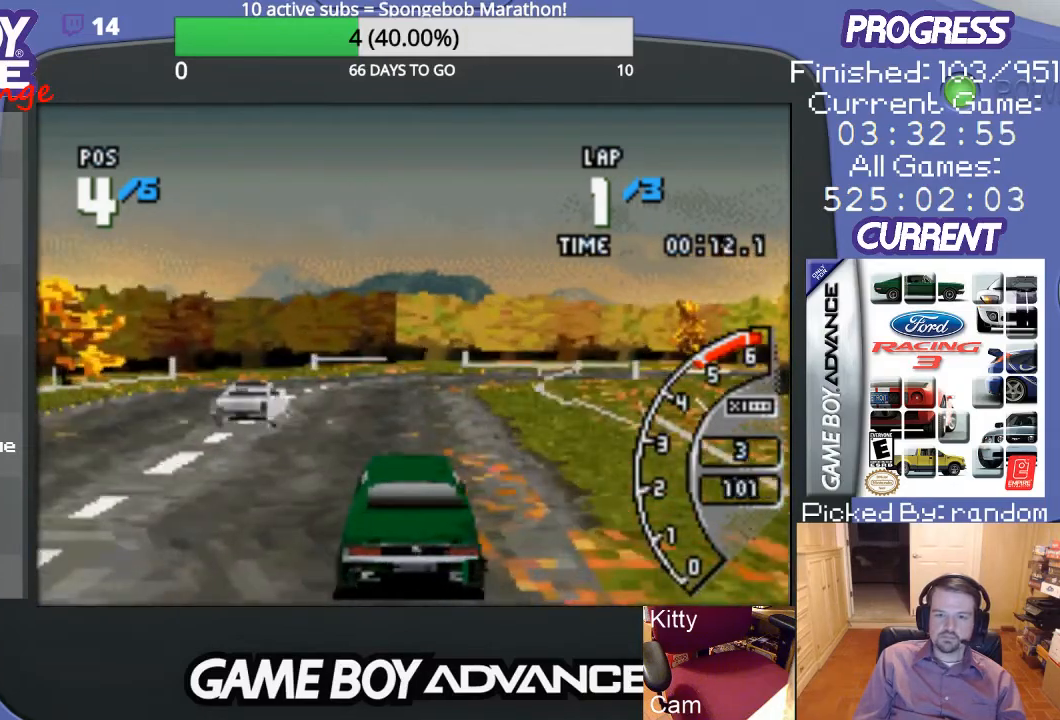
{"buttons": ["A", "DPAD_RIGHT"], "events": [[400, "DPAD_RIGHT", "down"]]}
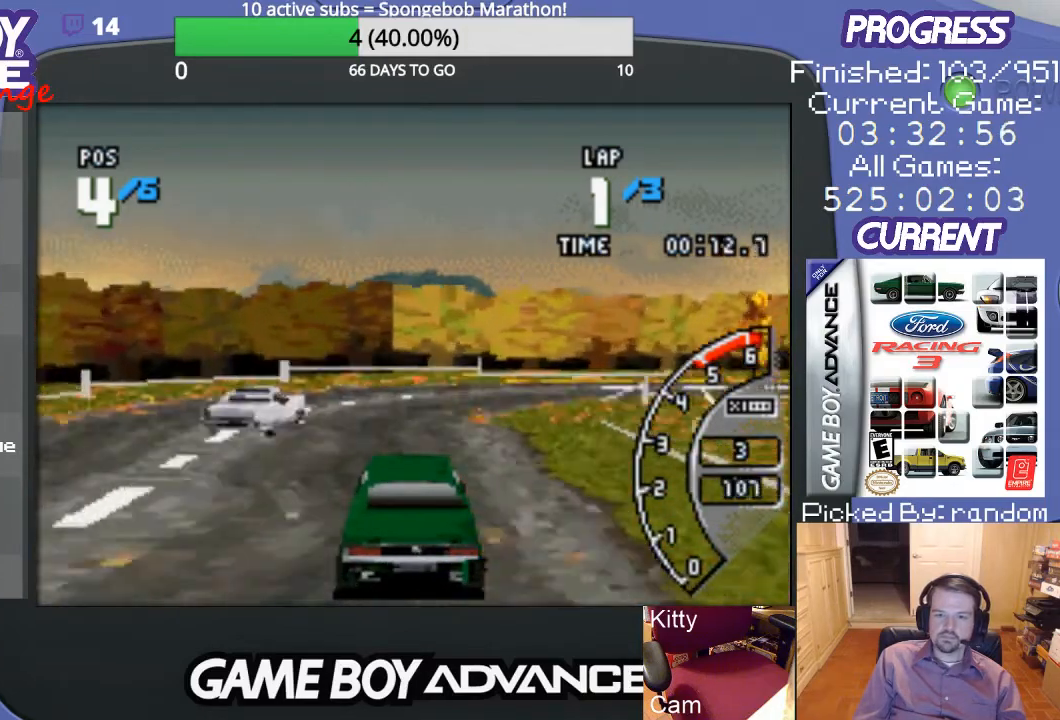
{"buttons": ["DPAD_RIGHT"], "events": [[67, "A", "up"], [67, "B", "down"], [233, "B", "up"]]}
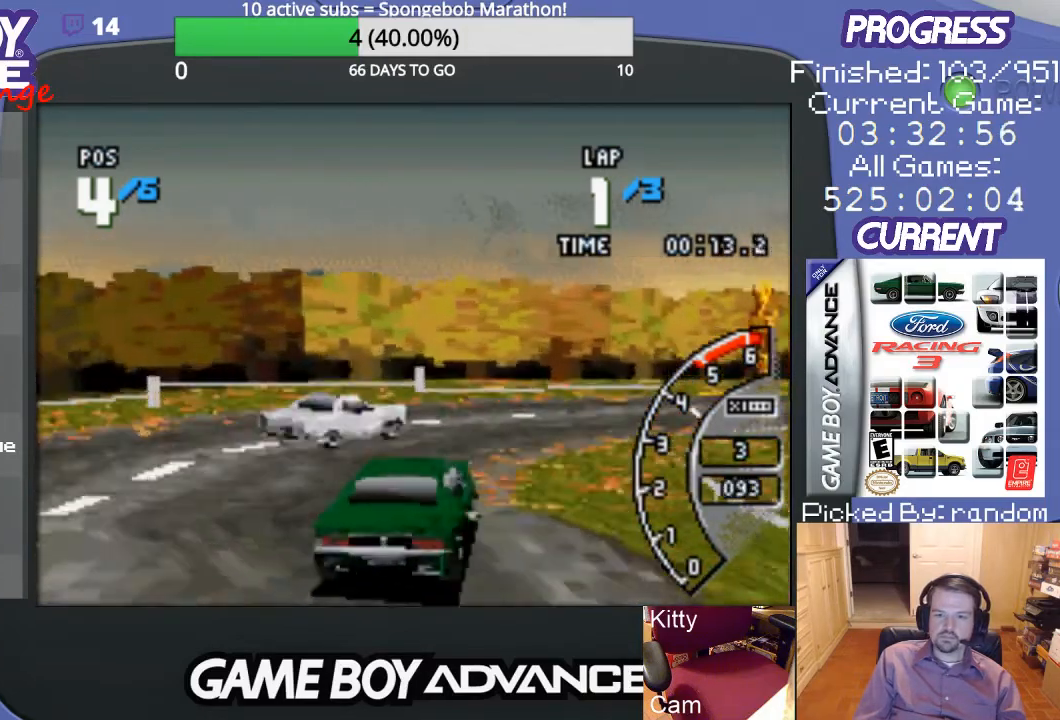
{"buttons": ["A", "DPAD_RIGHT"], "events": [[433, "A", "down"]]}
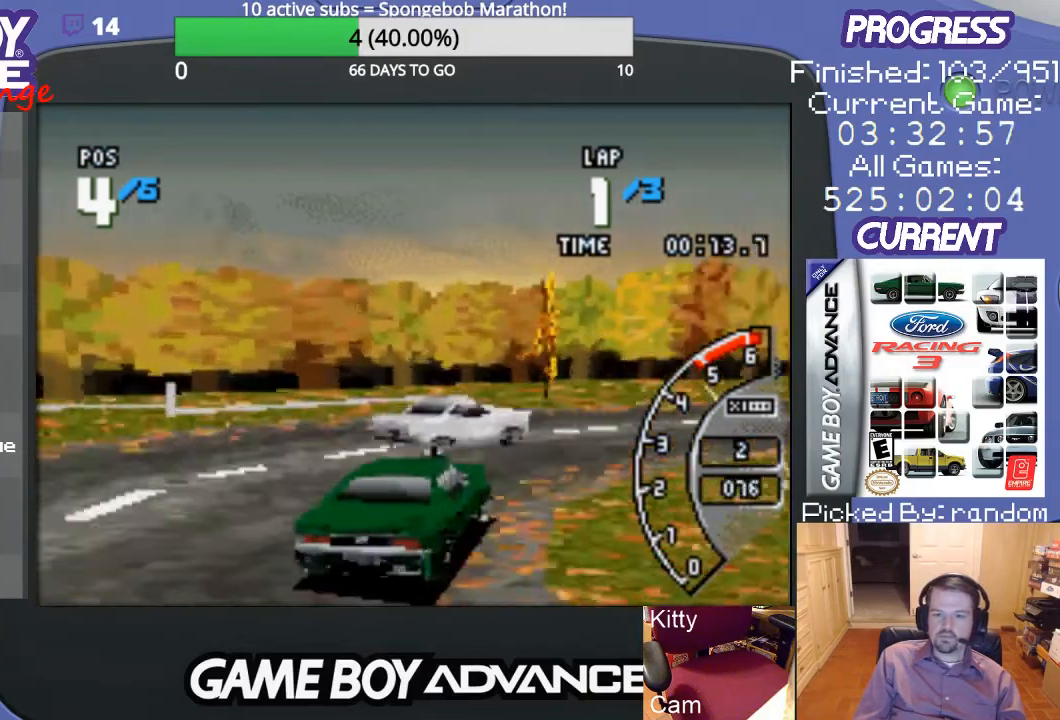
{"buttons": ["A", "DPAD_UP", "DPAD_RIGHT"], "events": [[267, "DPAD_RIGHT", "up"], [467, "DPAD_RIGHT", "down"], [467, "DPAD_UP", "down"]]}
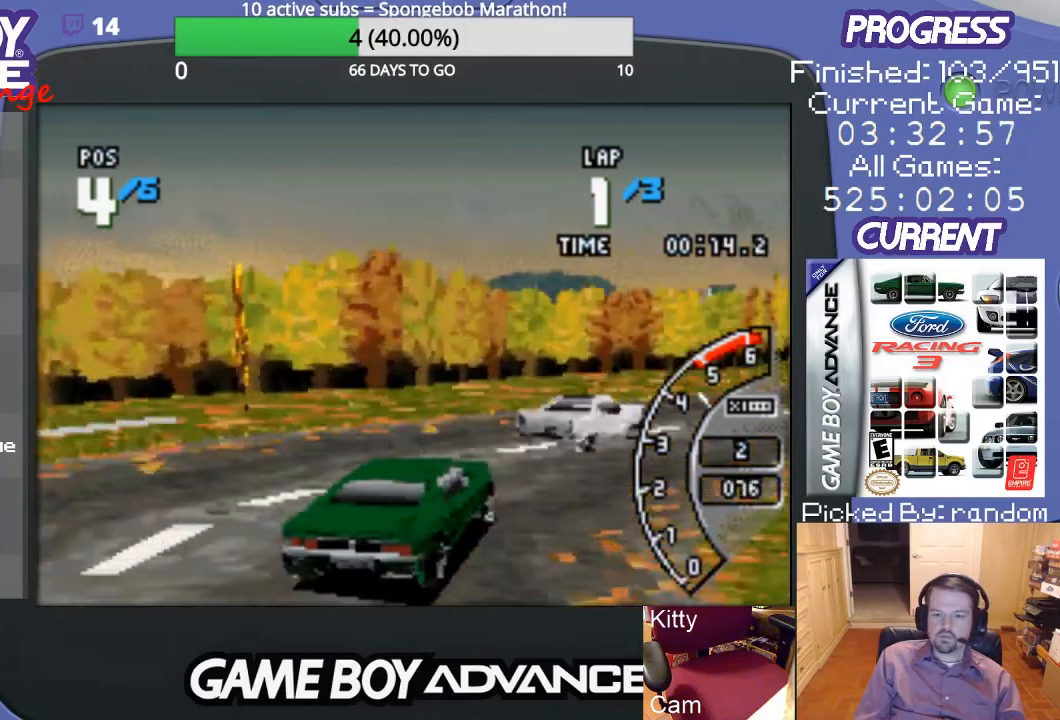
{"buttons": ["A", "DPAD_UP", "DPAD_RIGHT"], "events": []}
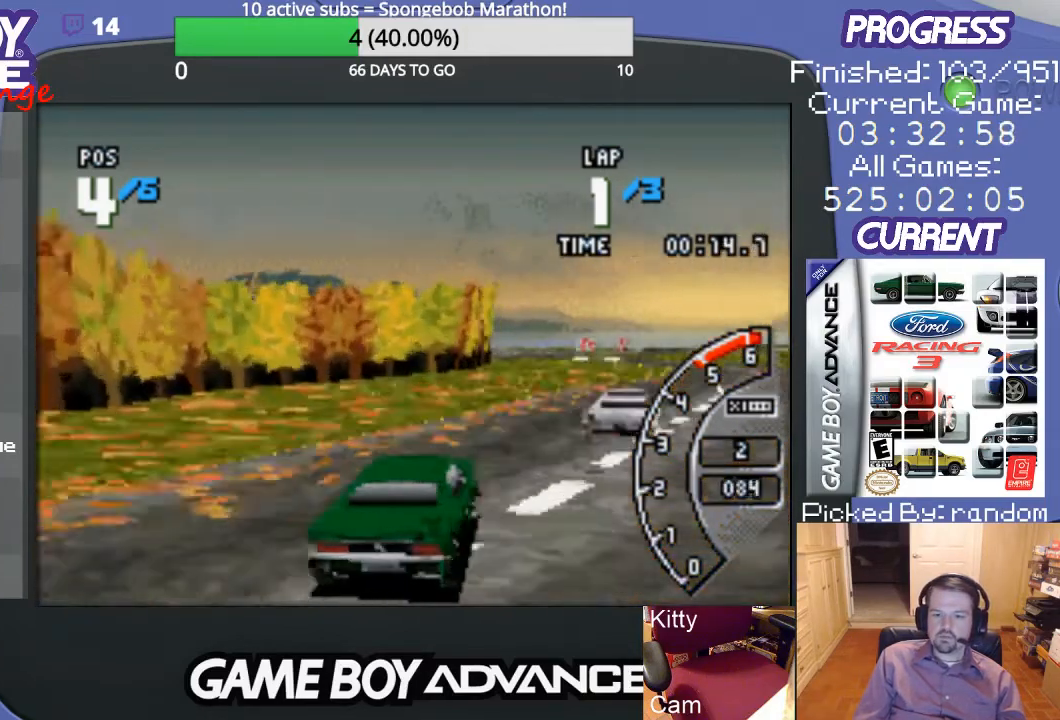
{"buttons": ["A"], "events": [[67, "DPAD_UP", "up"], [100, "DPAD_RIGHT", "up"], [267, "DPAD_RIGHT", "down"], [467, "DPAD_RIGHT", "up"]]}
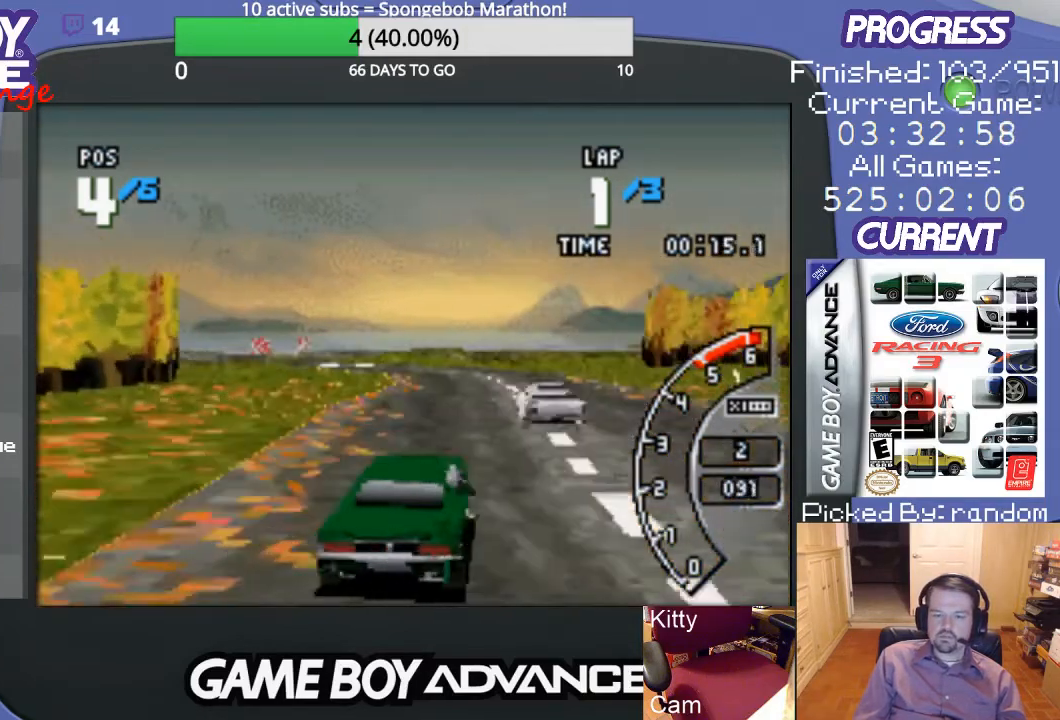
{"buttons": ["A"], "events": [[133, "DPAD_LEFT", "down"], [467, "DPAD_LEFT", "up"]]}
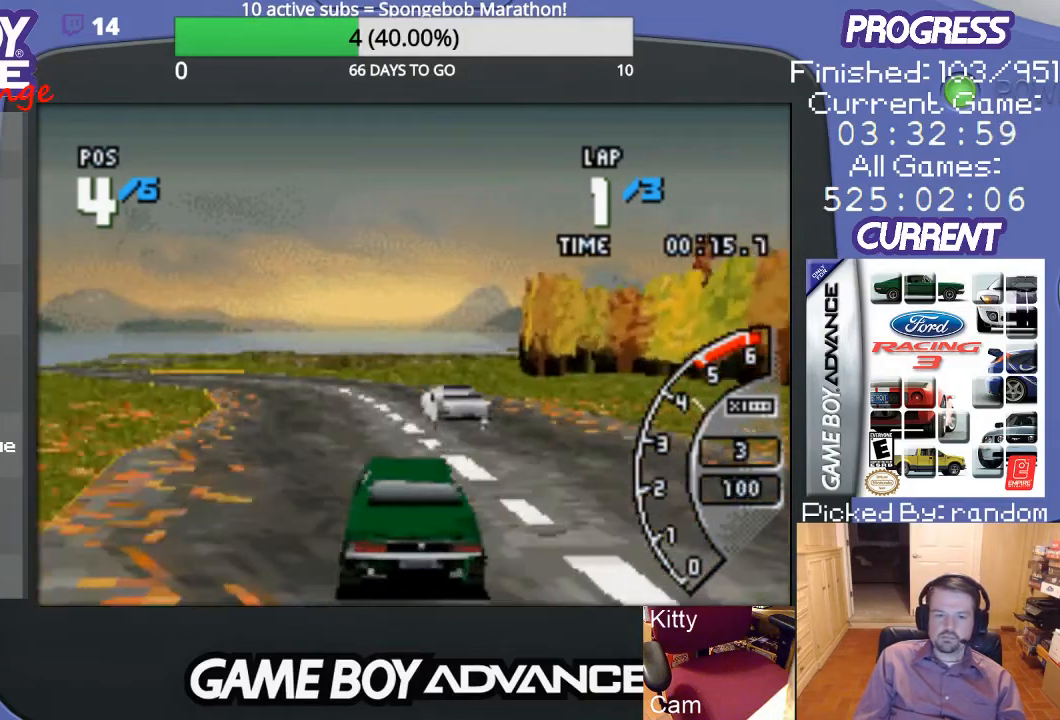
{"buttons": ["A", "DPAD_LEFT"], "events": [[133, "DPAD_LEFT", "down"]]}
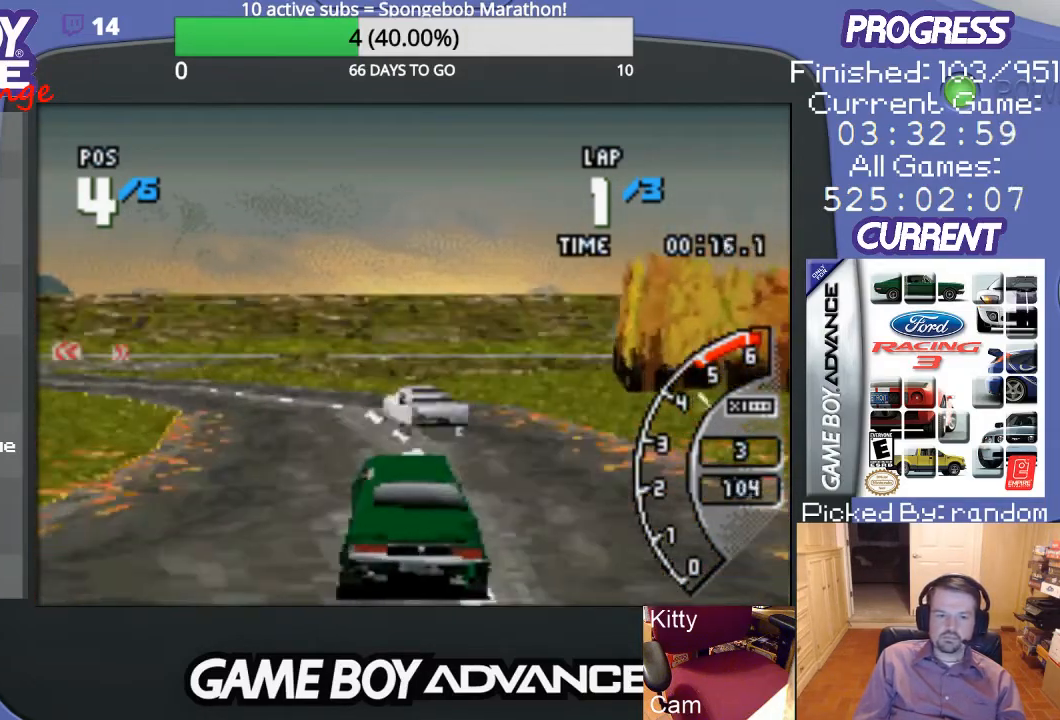
{"buttons": ["A"], "events": [[433, "DPAD_LEFT", "up"]]}
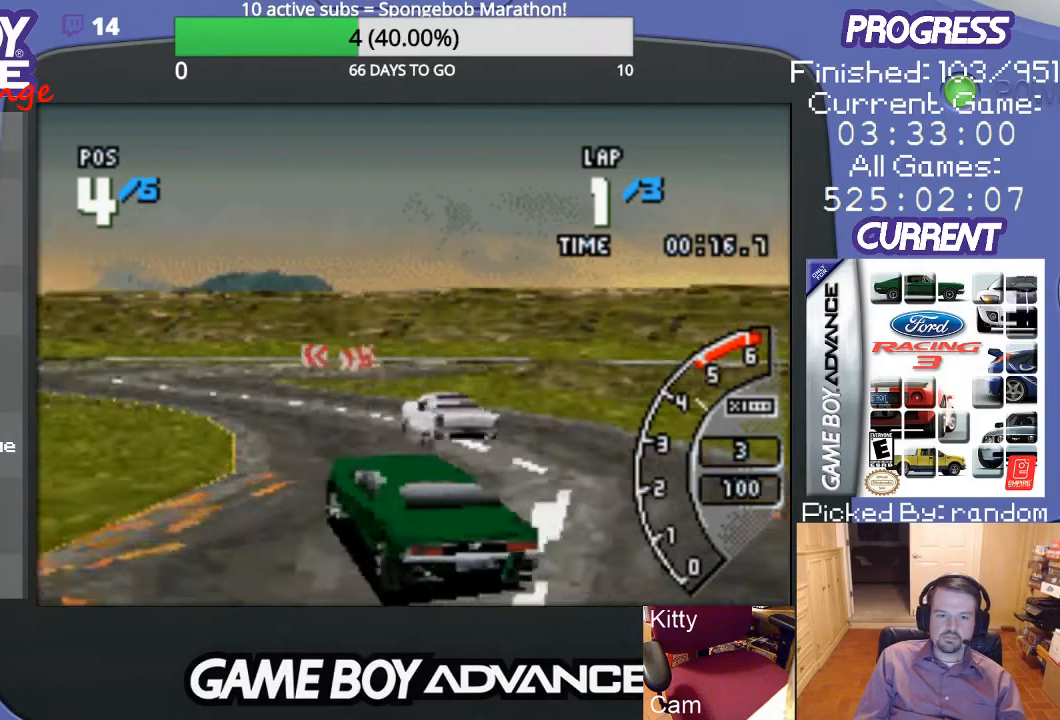
{"buttons": ["A", "DPAD_LEFT"], "events": [[367, "DPAD_LEFT", "down"]]}